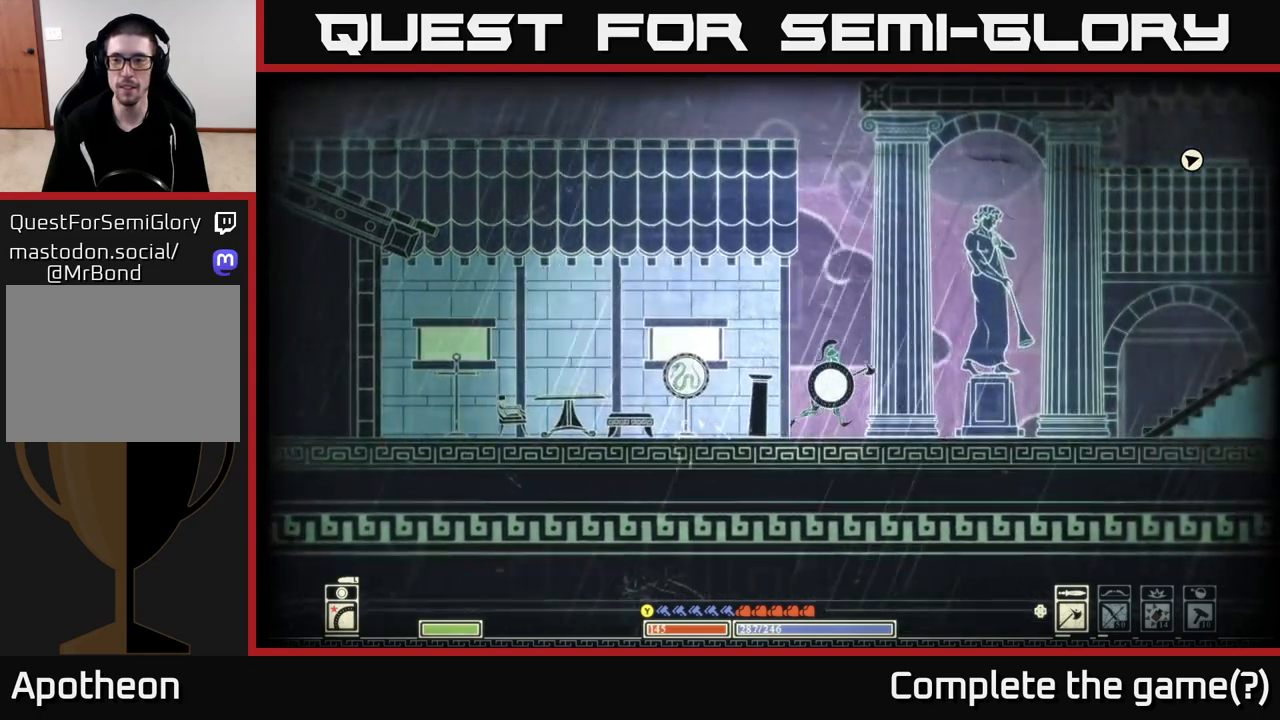
Gameplay with a controller (Xbox layout); each line is a JSON object with the inputs held at the frame after it. "events" lists button and stick changes between this image and that frame as [ms after this image, input, new state], when the widget could be followed in between.
{"buttons": ["A"], "left_stick": "right", "right_stick": "center", "events": [[483, "A", "down"]]}
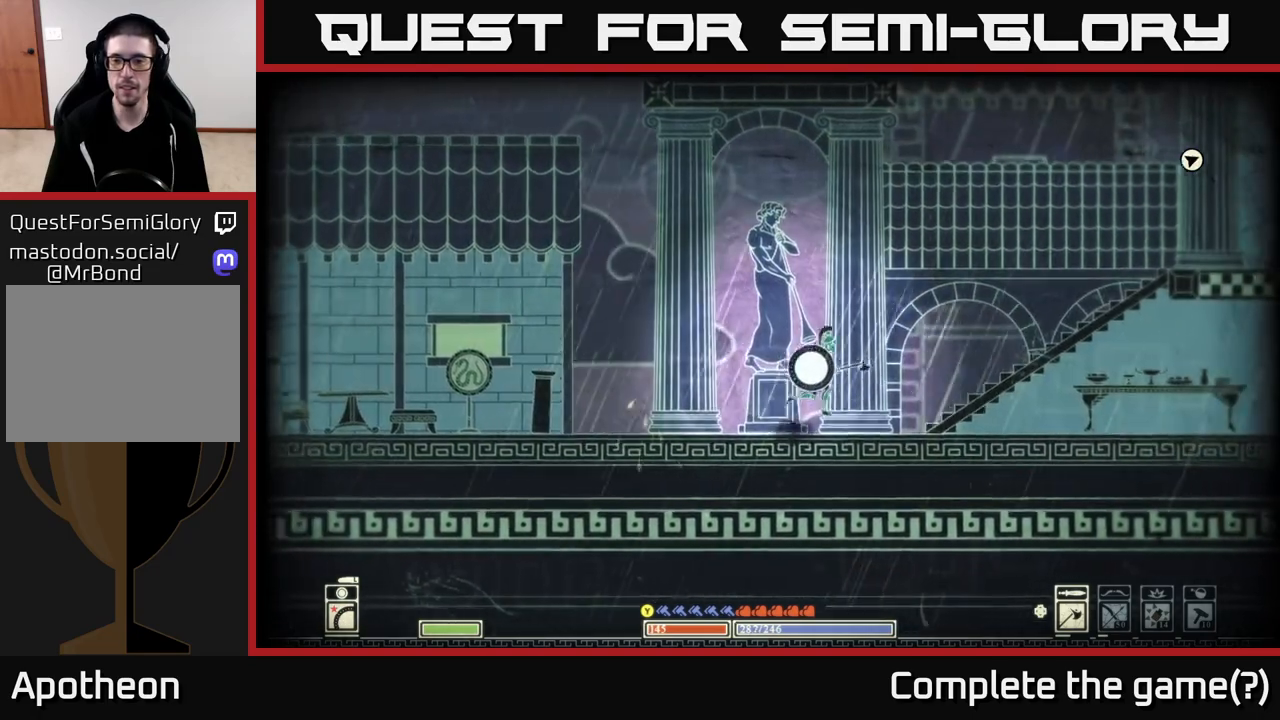
{"buttons": [], "left_stick": "right", "right_stick": "center", "events": [[500, "A", "up"]]}
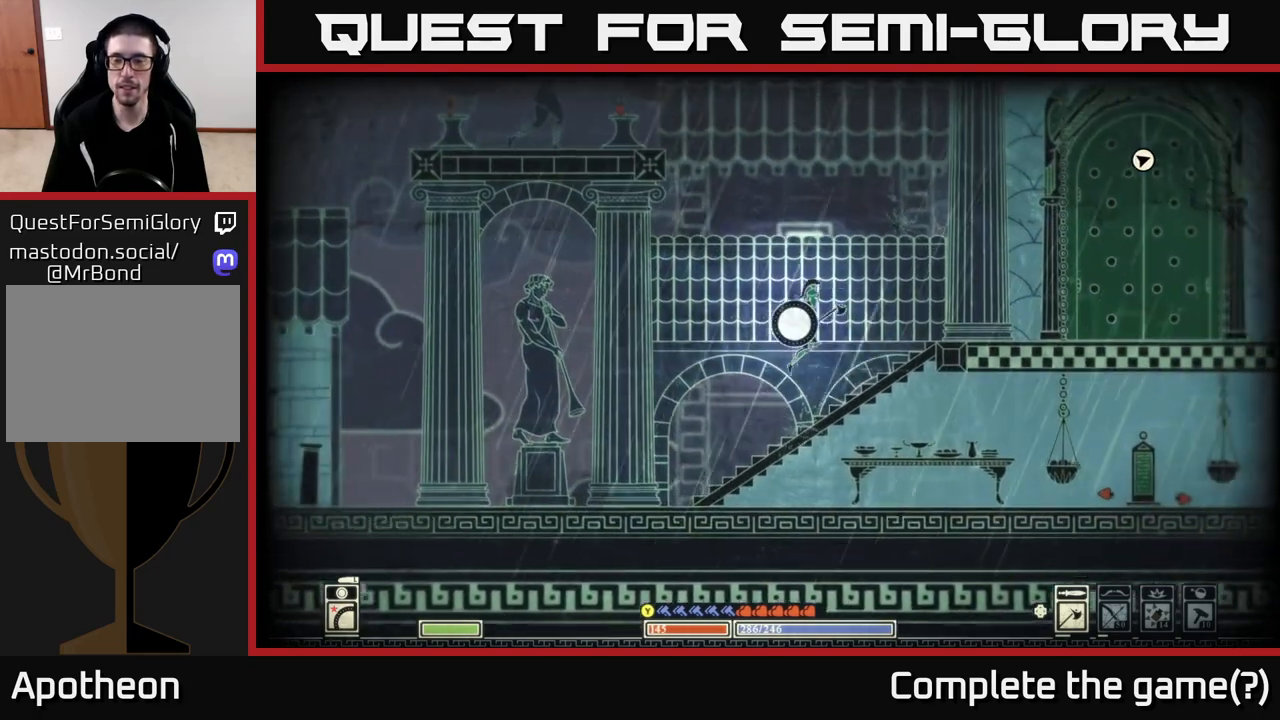
{"buttons": ["A"], "left_stick": "right", "right_stick": "center", "events": [[150, "A", "down"]]}
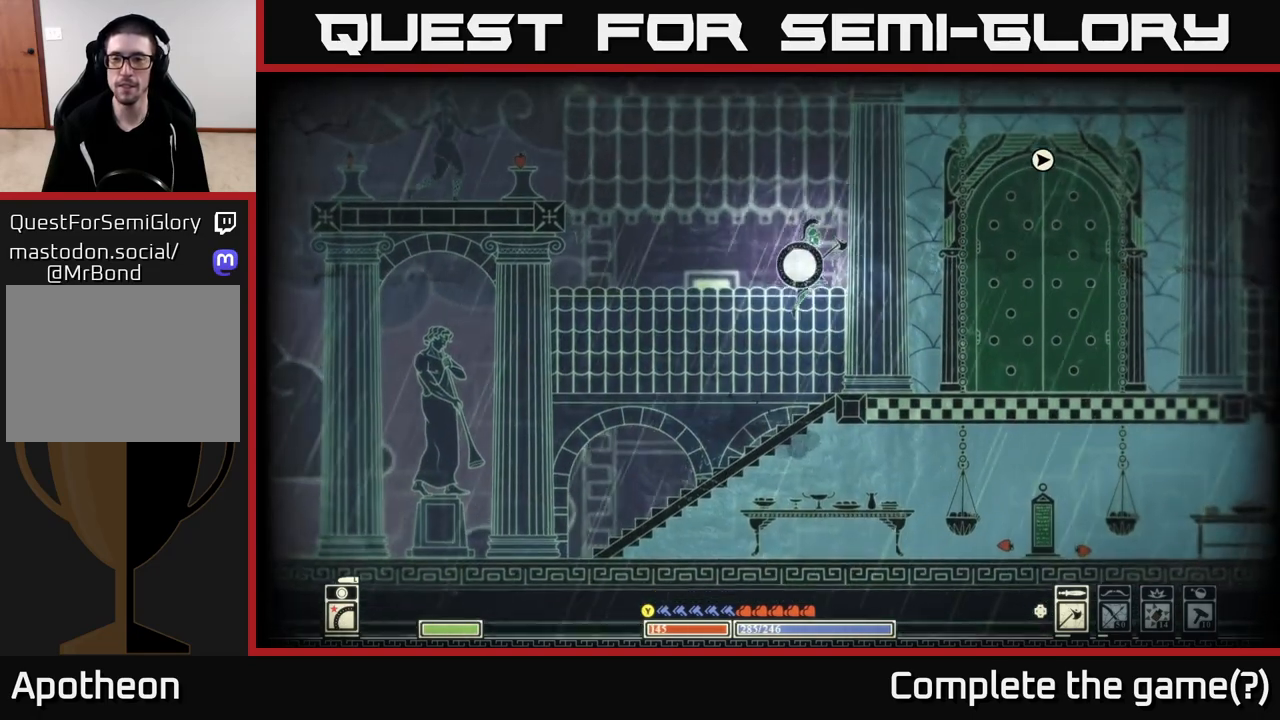
{"buttons": [], "left_stick": "right", "right_stick": "center", "events": [[217, "A", "up"]]}
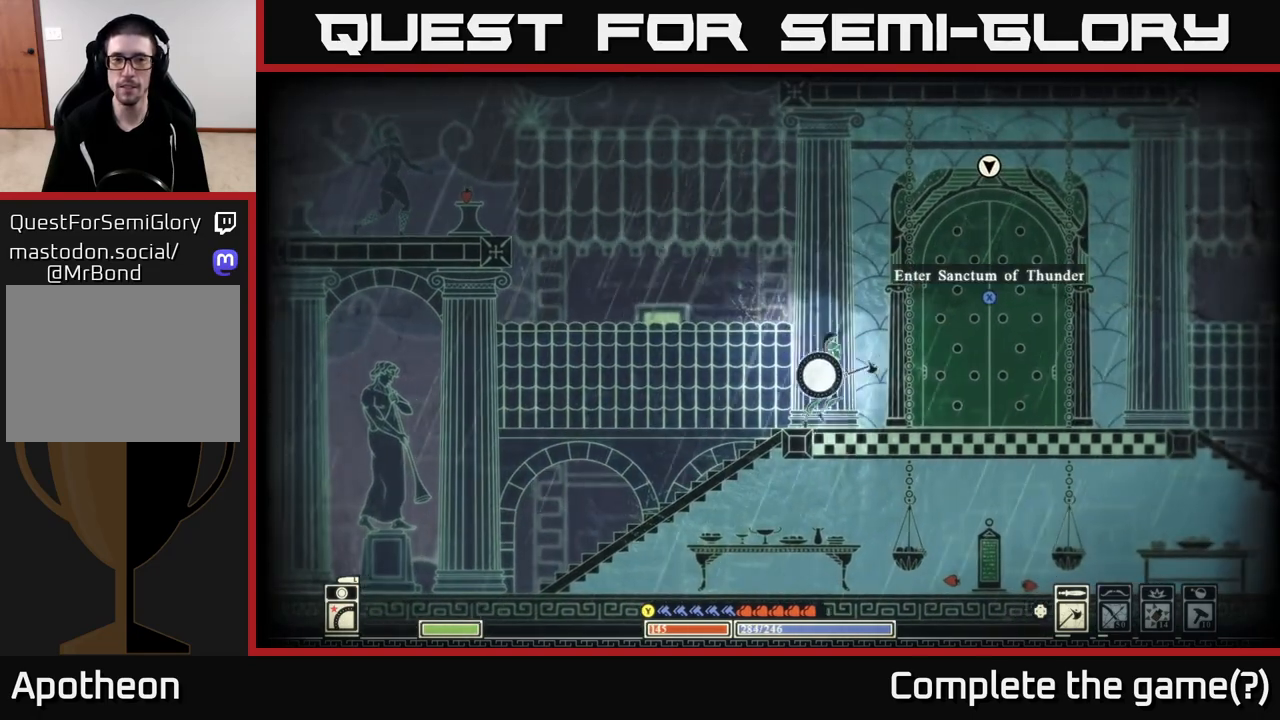
{"buttons": ["X"], "left_stick": "center", "right_stick": "center", "events": [[317, "X", "down"], [367, "left_stick", "center"]]}
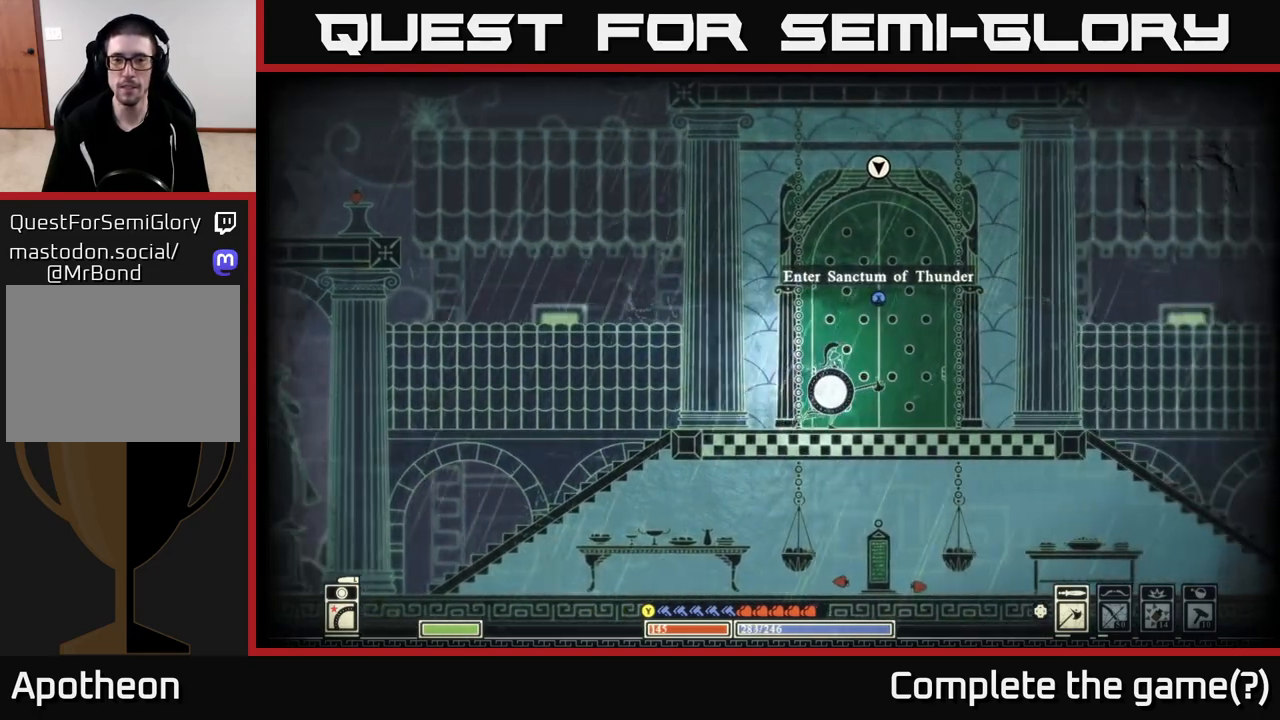
{"buttons": ["X"], "left_stick": "center", "right_stick": "center", "events": []}
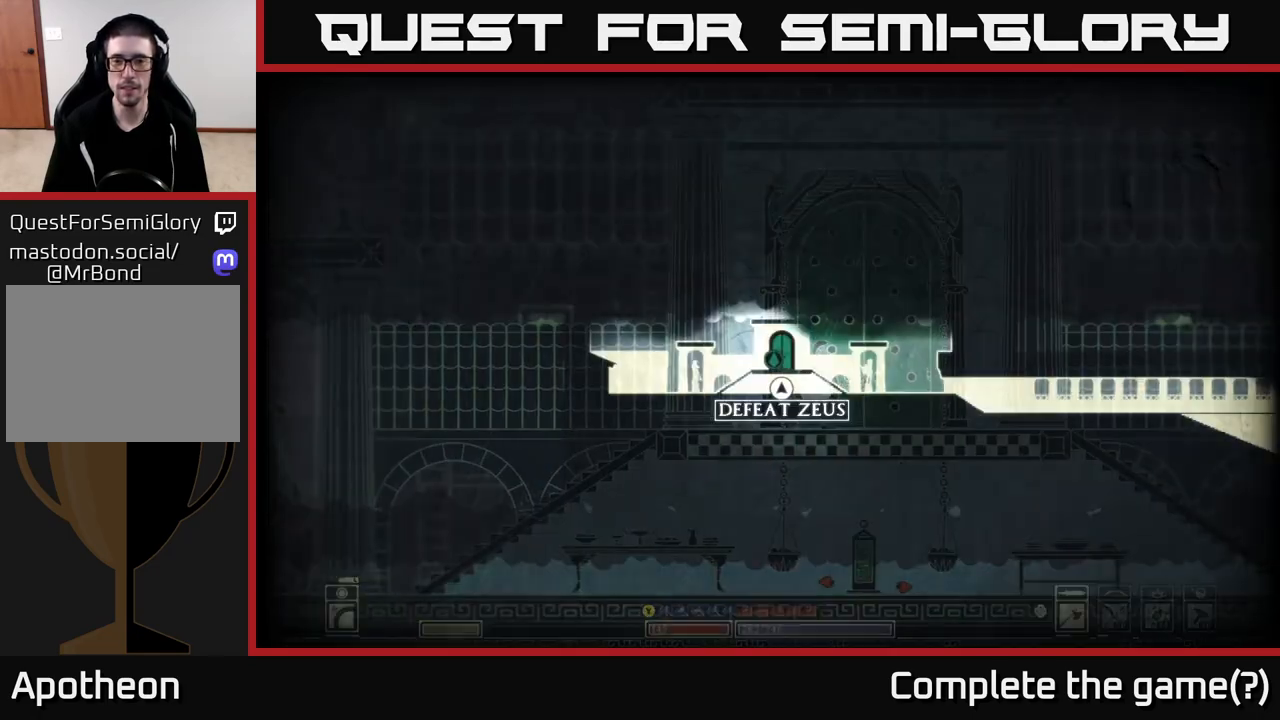
{"buttons": [], "left_stick": "center", "right_stick": "center", "events": [[333, "X", "up"]]}
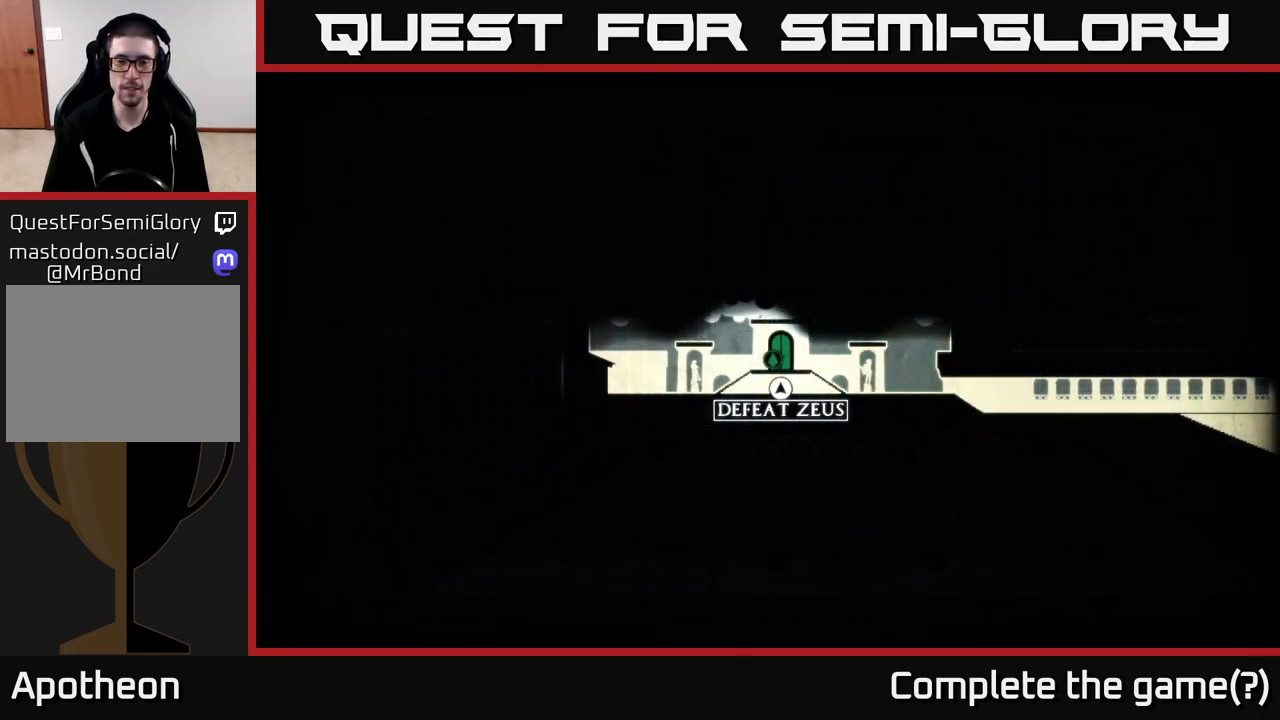
{"buttons": [], "left_stick": "center", "right_stick": "center", "events": []}
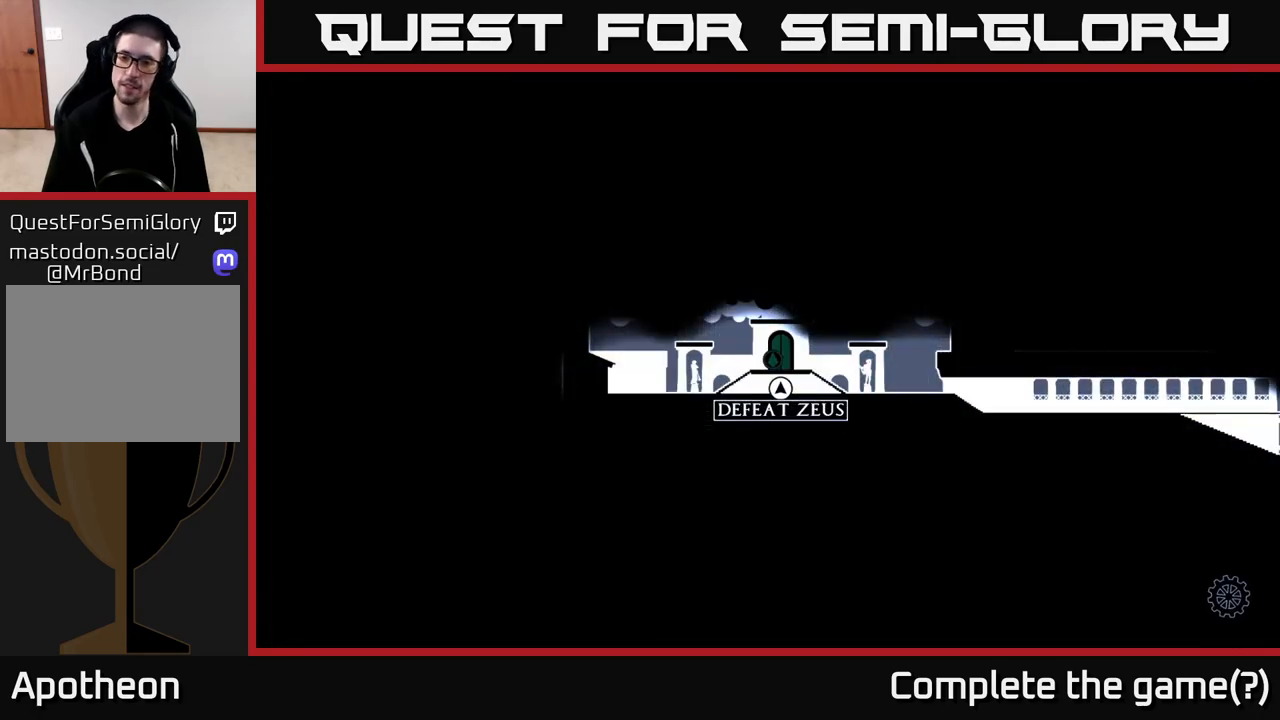
{"buttons": [], "left_stick": "center", "right_stick": "center", "events": []}
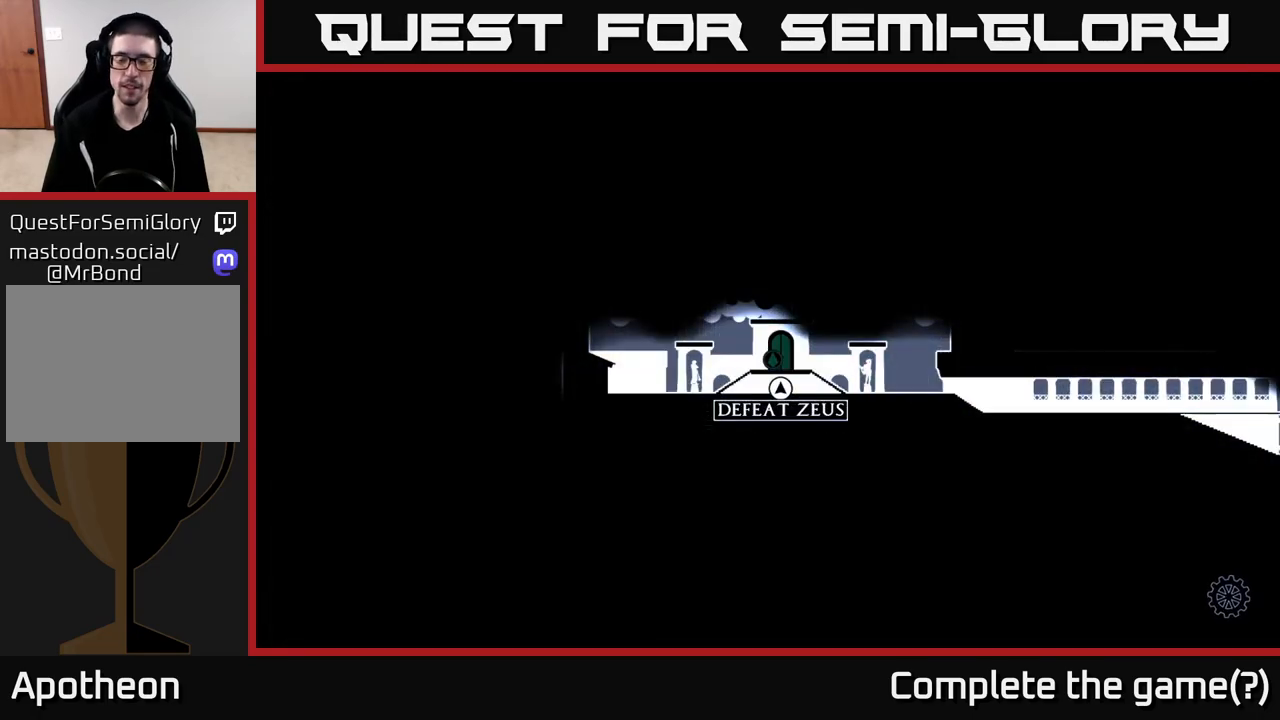
{"buttons": [], "left_stick": "center", "right_stick": "center", "events": []}
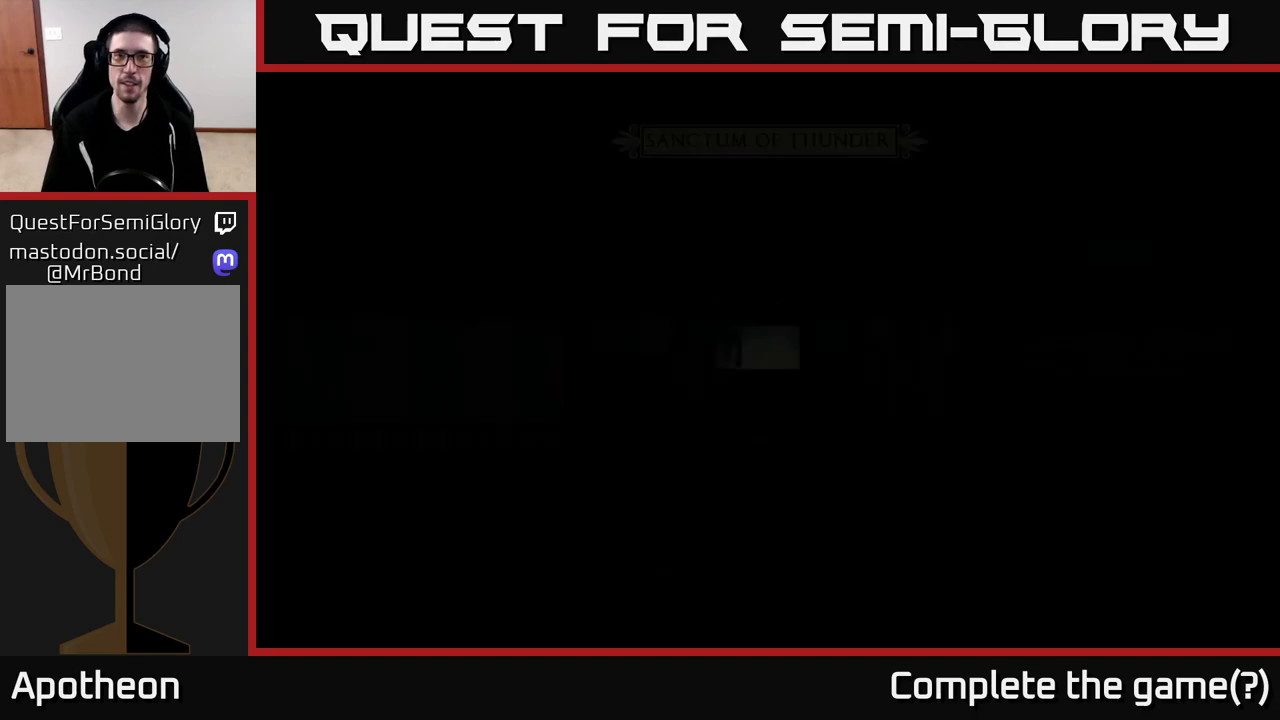
{"buttons": [], "left_stick": "center", "right_stick": "center", "events": []}
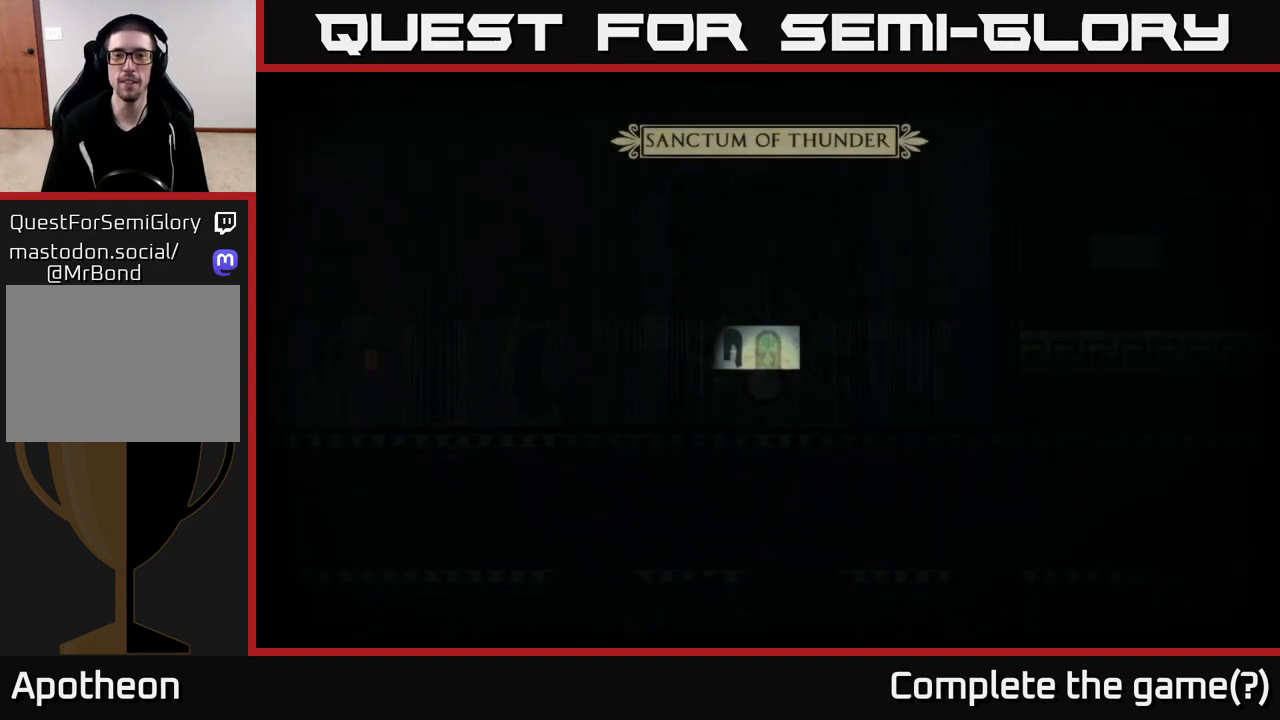
{"buttons": [], "left_stick": "center", "right_stick": "center", "events": []}
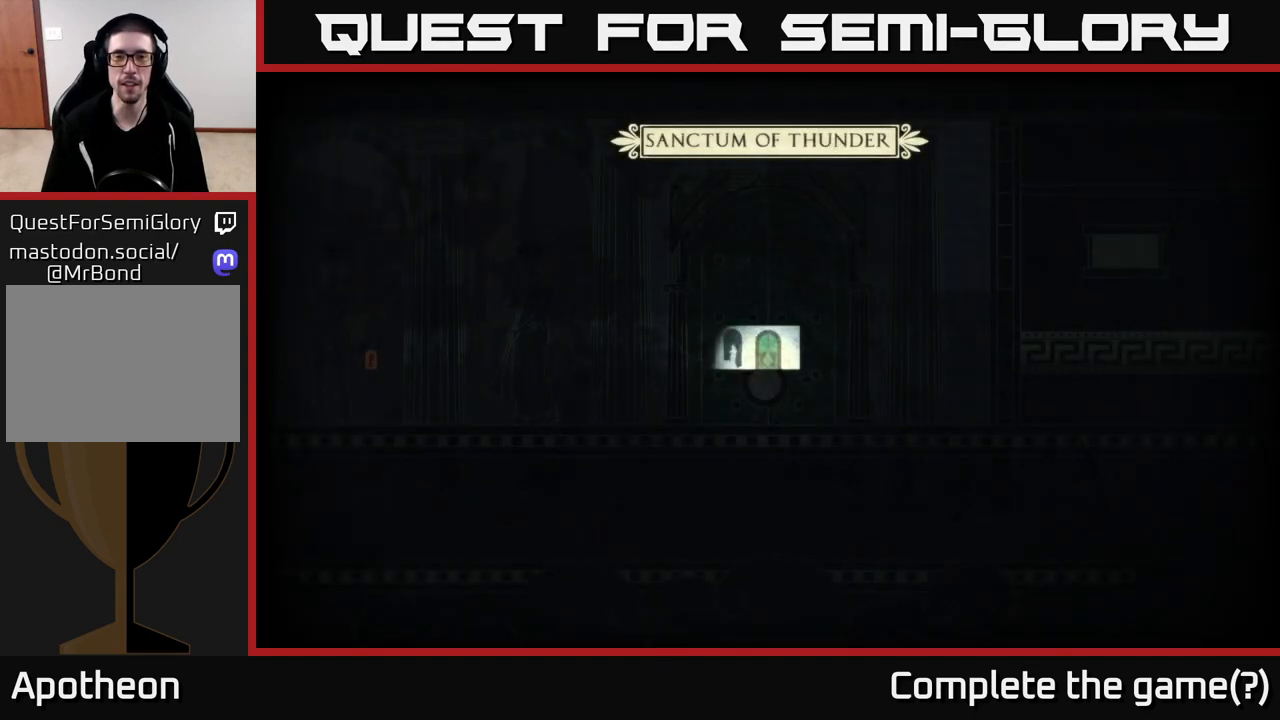
{"buttons": [], "left_stick": "right", "right_stick": "center", "events": [[483, "left_stick", "right"]]}
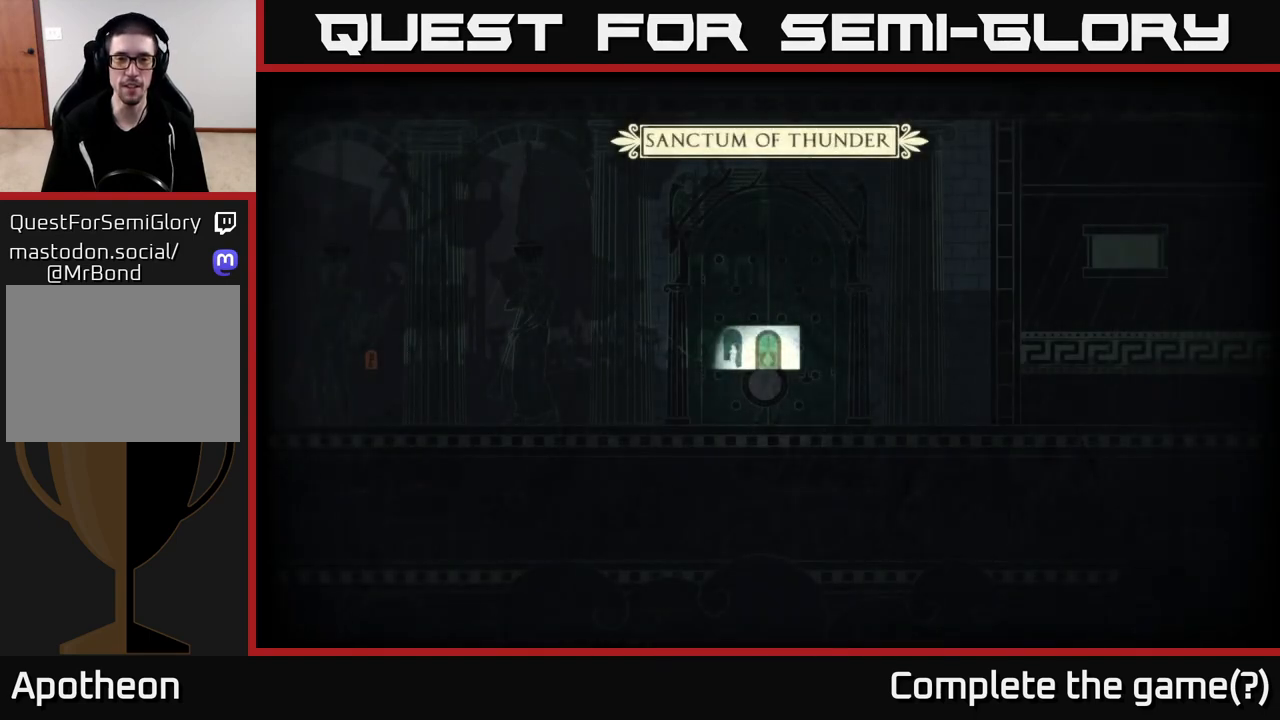
{"buttons": [], "left_stick": "left", "right_stick": "center", "events": [[300, "left_stick", "left"]]}
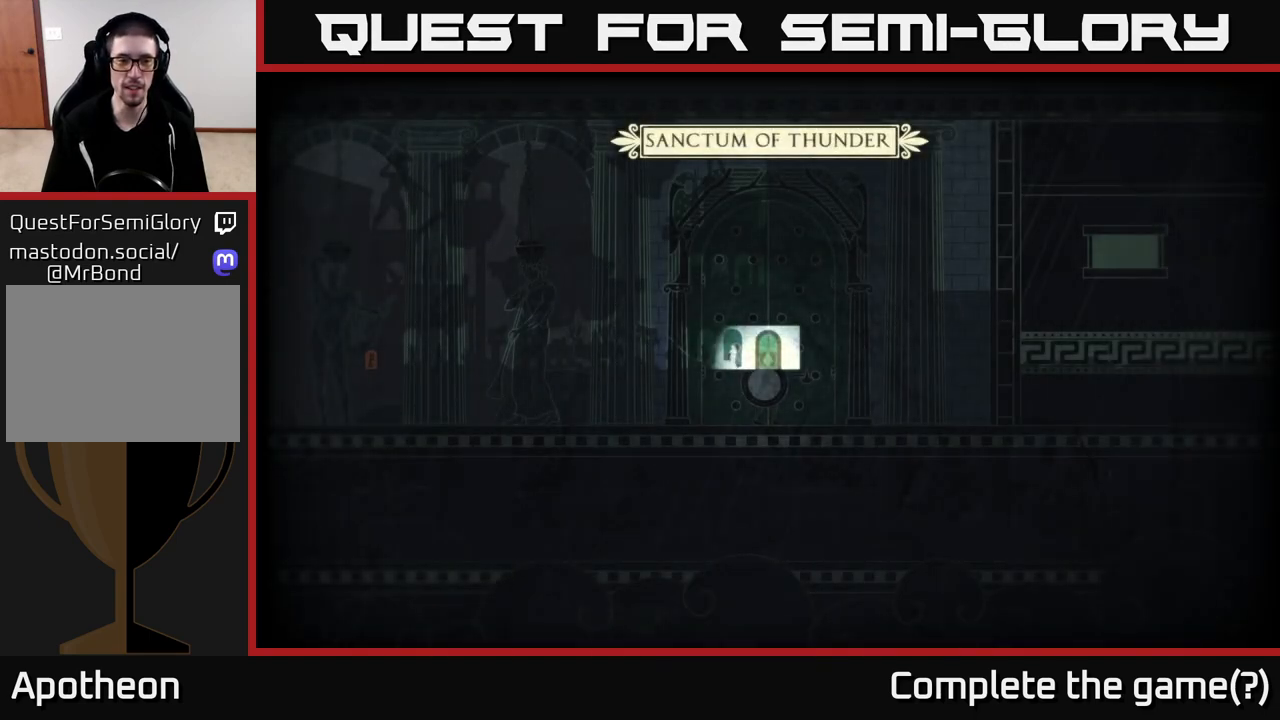
{"buttons": [], "left_stick": "center", "right_stick": "center", "events": [[167, "left_stick", "center"]]}
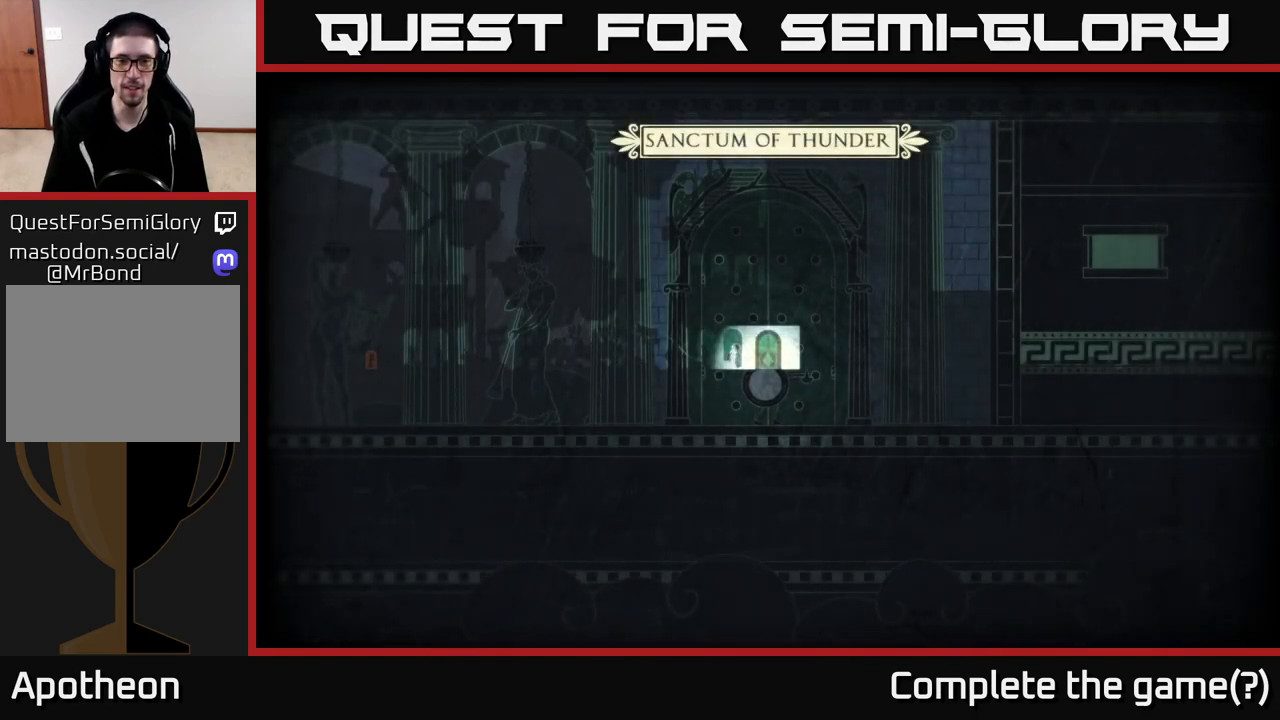
{"buttons": [], "left_stick": "right", "right_stick": "center", "events": [[50, "left_stick", "down-right"], [383, "left_stick", "right"]]}
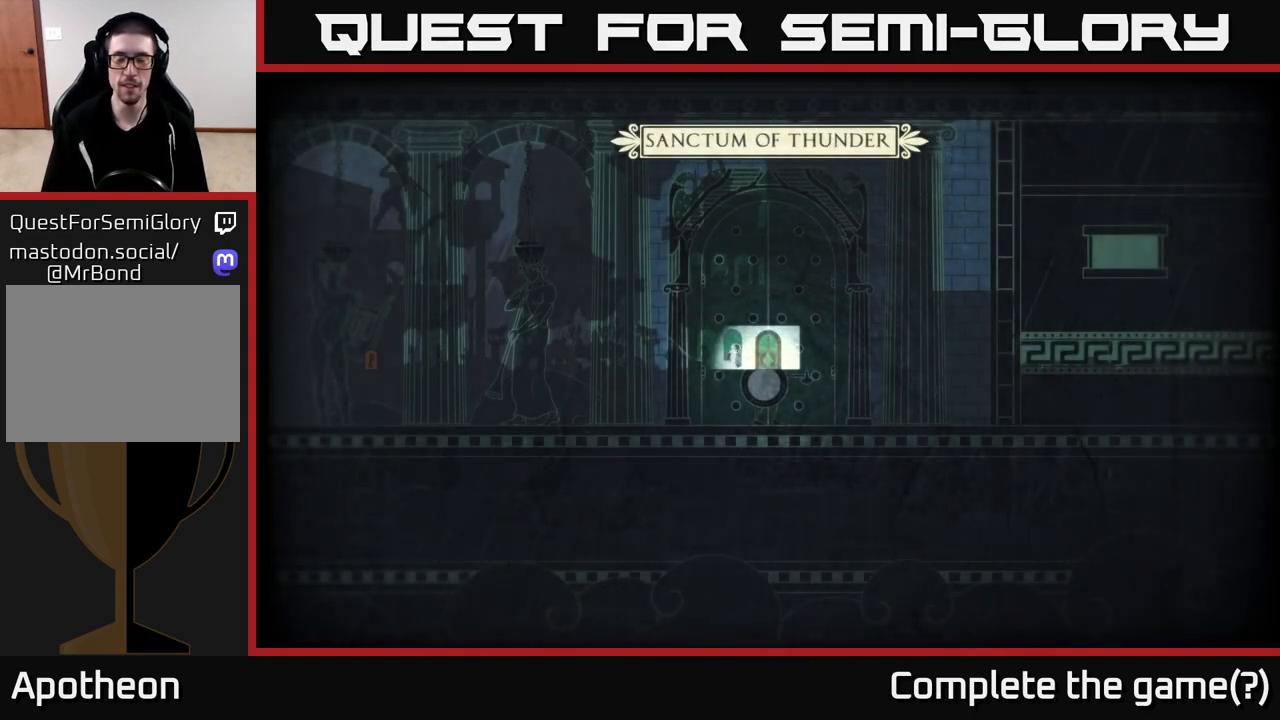
{"buttons": [], "left_stick": "left", "right_stick": "center", "events": [[67, "left_stick", "center"], [333, "left_stick", "left"]]}
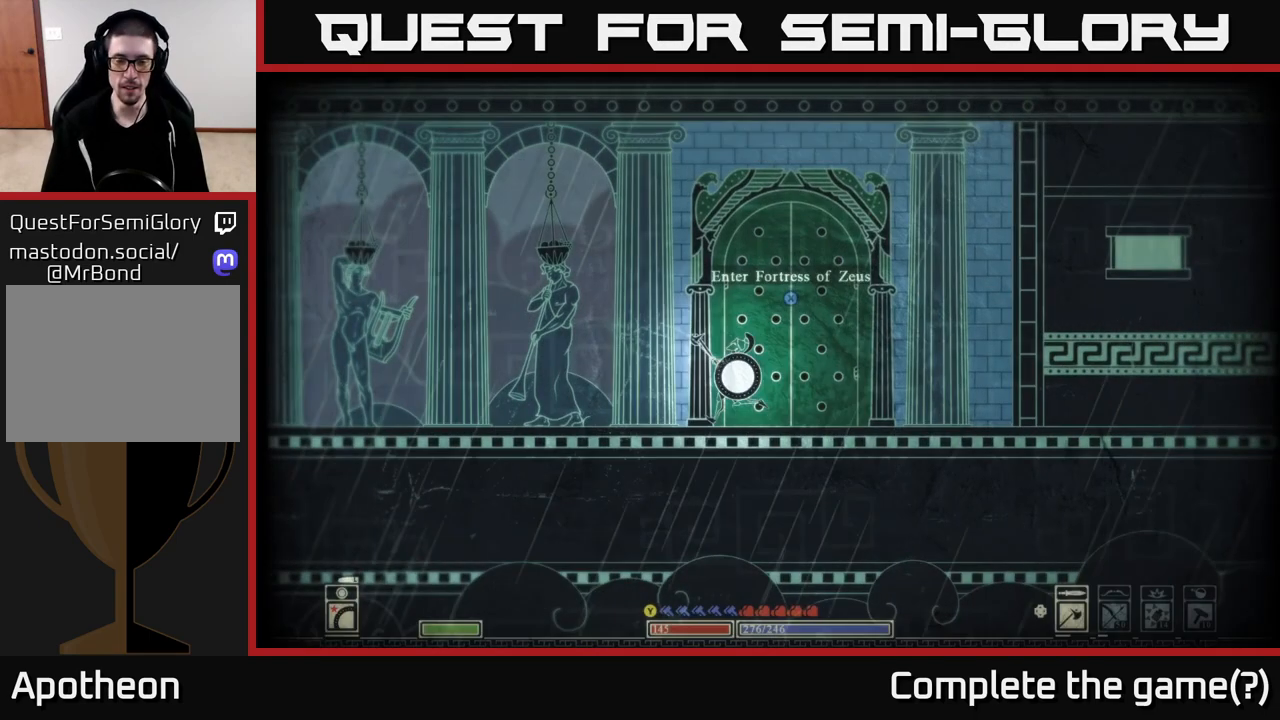
{"buttons": [], "left_stick": "left", "right_stick": "center", "events": []}
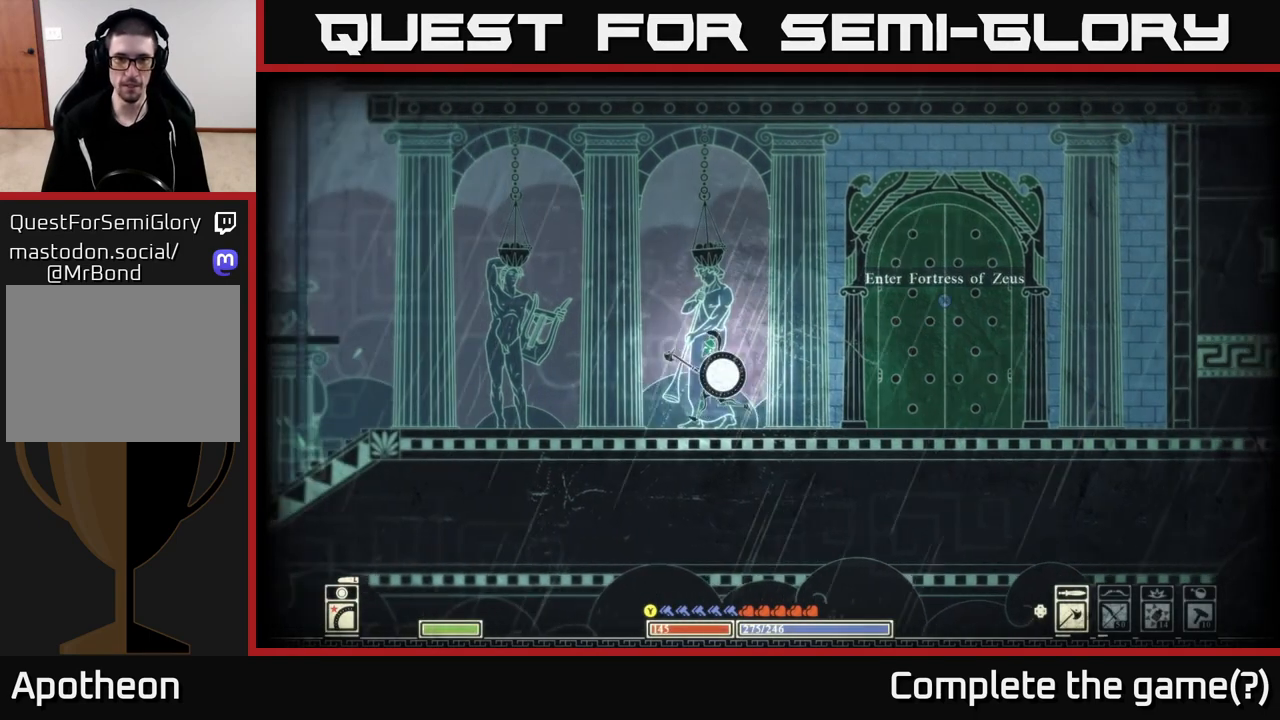
{"buttons": [], "left_stick": "left", "right_stick": "center", "events": [[100, "left_stick", "center"], [150, "left_stick", "left"]]}
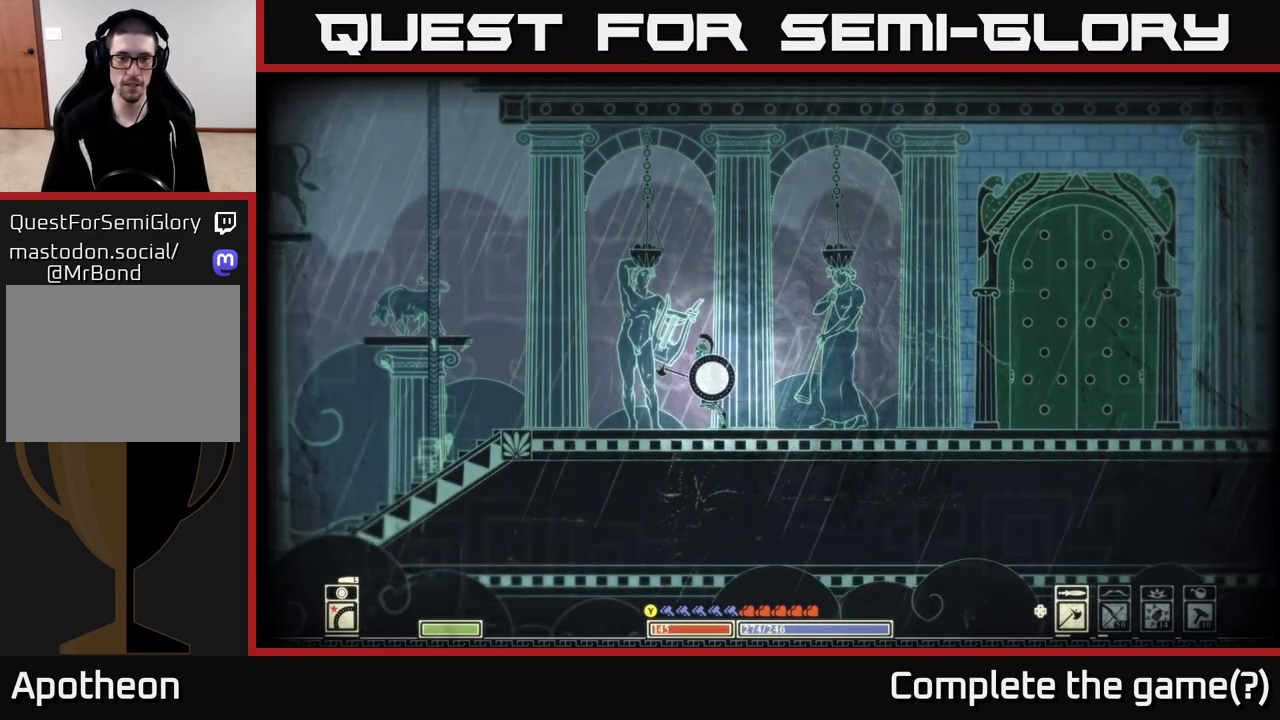
{"buttons": [], "left_stick": "center", "right_stick": "center", "events": [[33, "right_stick", "down-left"], [117, "right_stick", "left"], [283, "right_stick", "center"], [383, "left_stick", "center"]]}
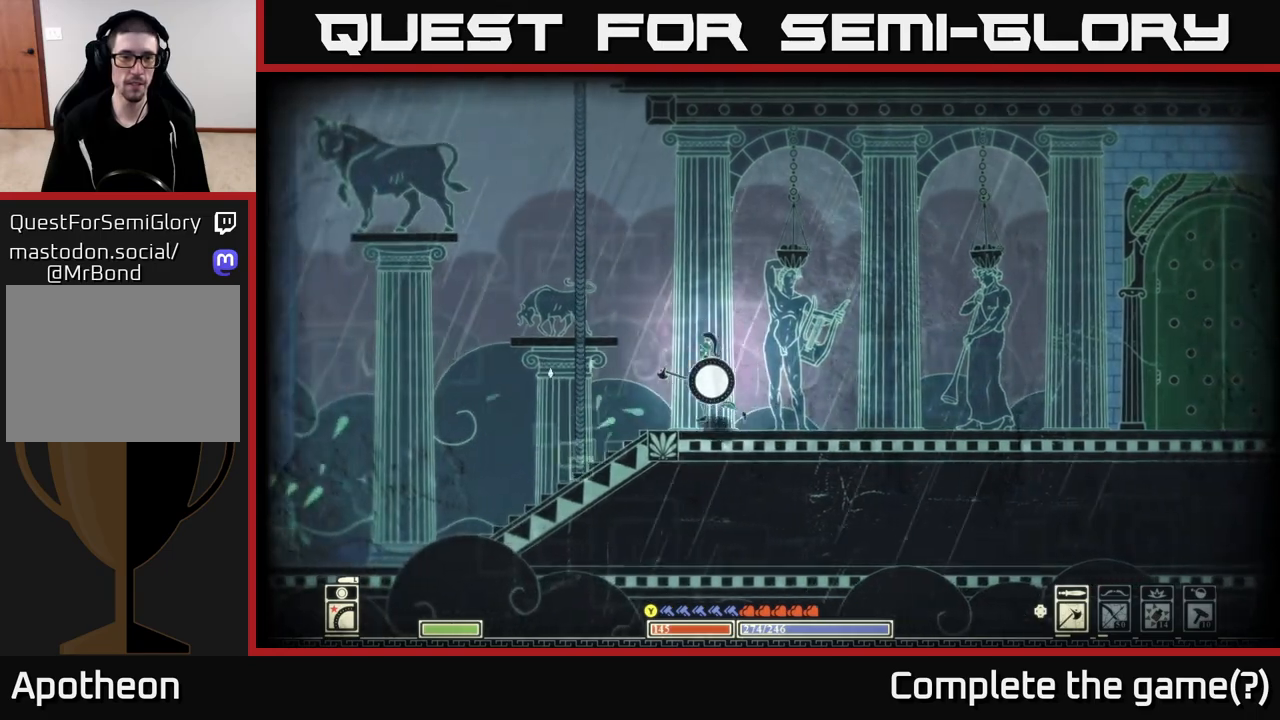
{"buttons": [], "left_stick": "left", "right_stick": "center", "events": [[17, "A", "down"], [17, "left_stick", "left"], [350, "A", "up"]]}
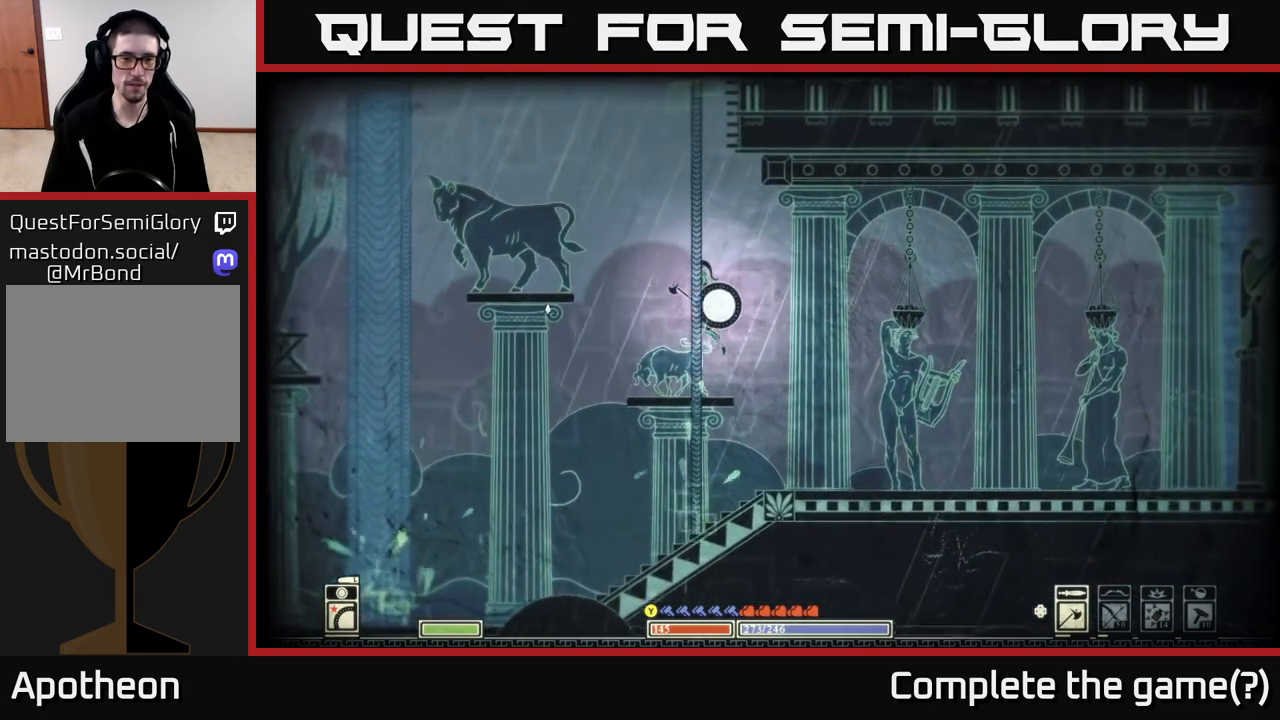
{"buttons": ["A"], "left_stick": "left", "right_stick": "center", "events": [[250, "A", "down"]]}
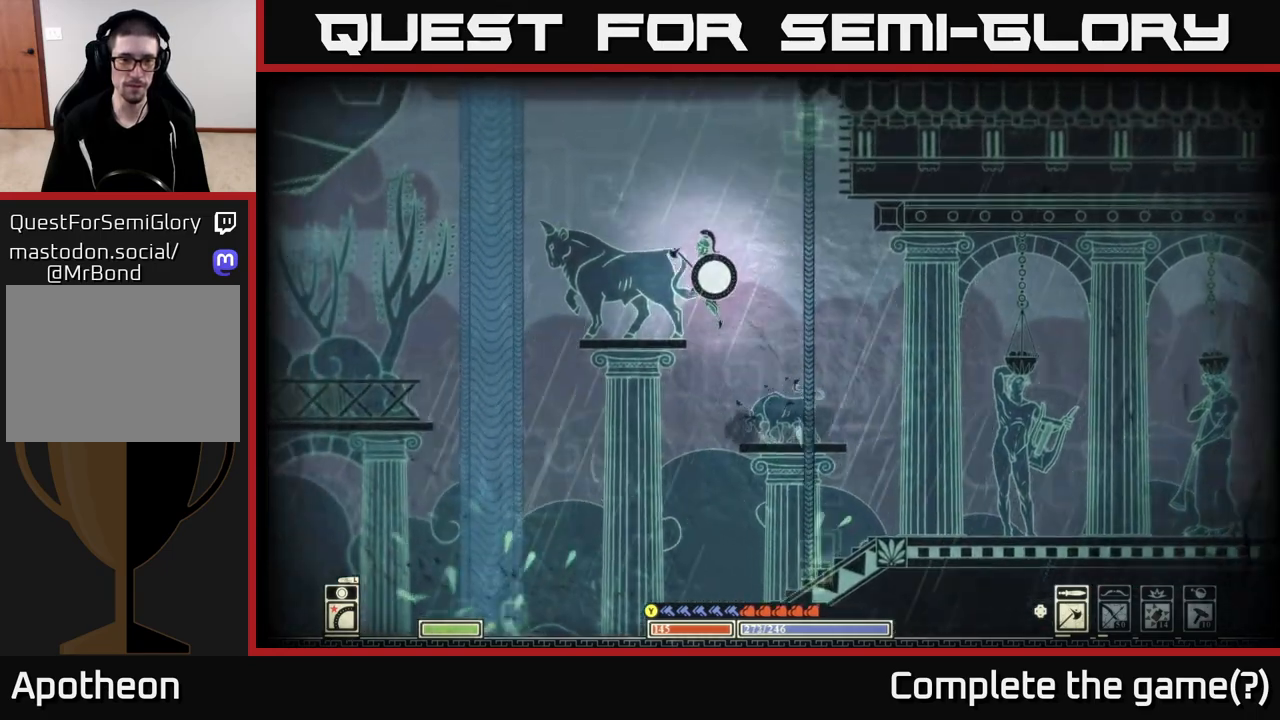
{"buttons": [], "left_stick": "left", "right_stick": "center", "events": [[133, "A", "up"]]}
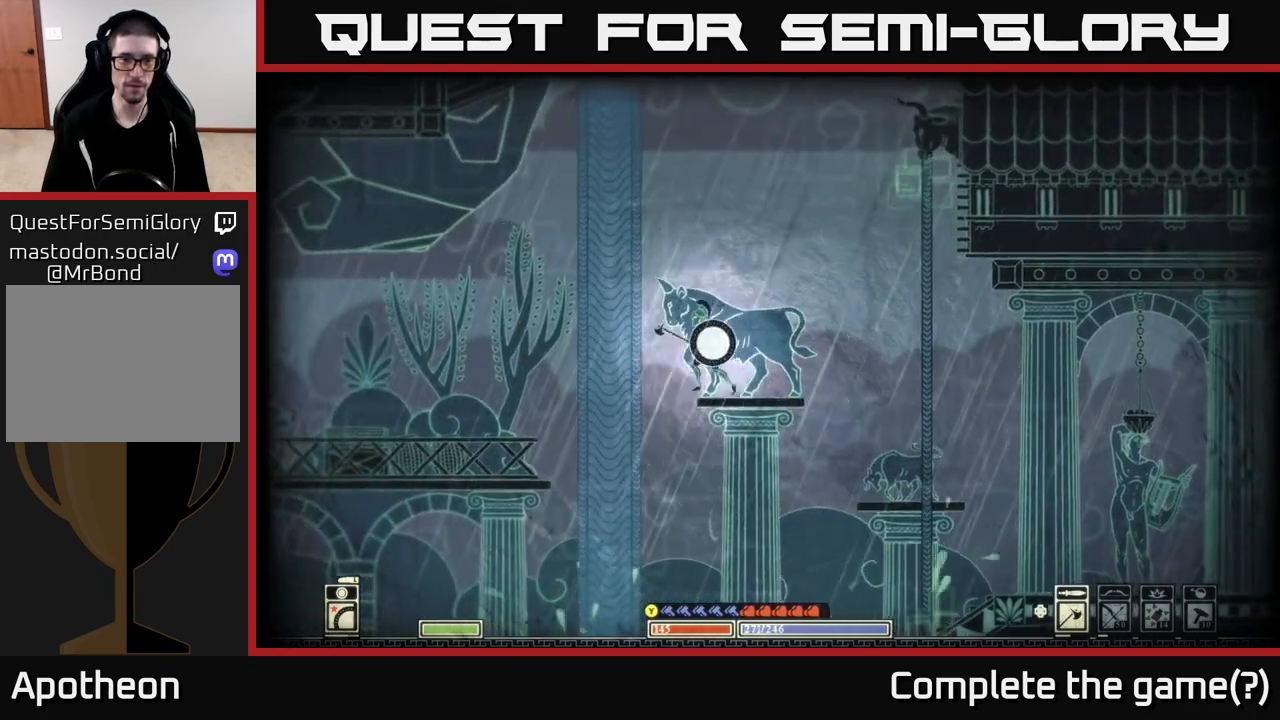
{"buttons": ["A"], "left_stick": "left", "right_stick": "center", "events": [[33, "A", "down"]]}
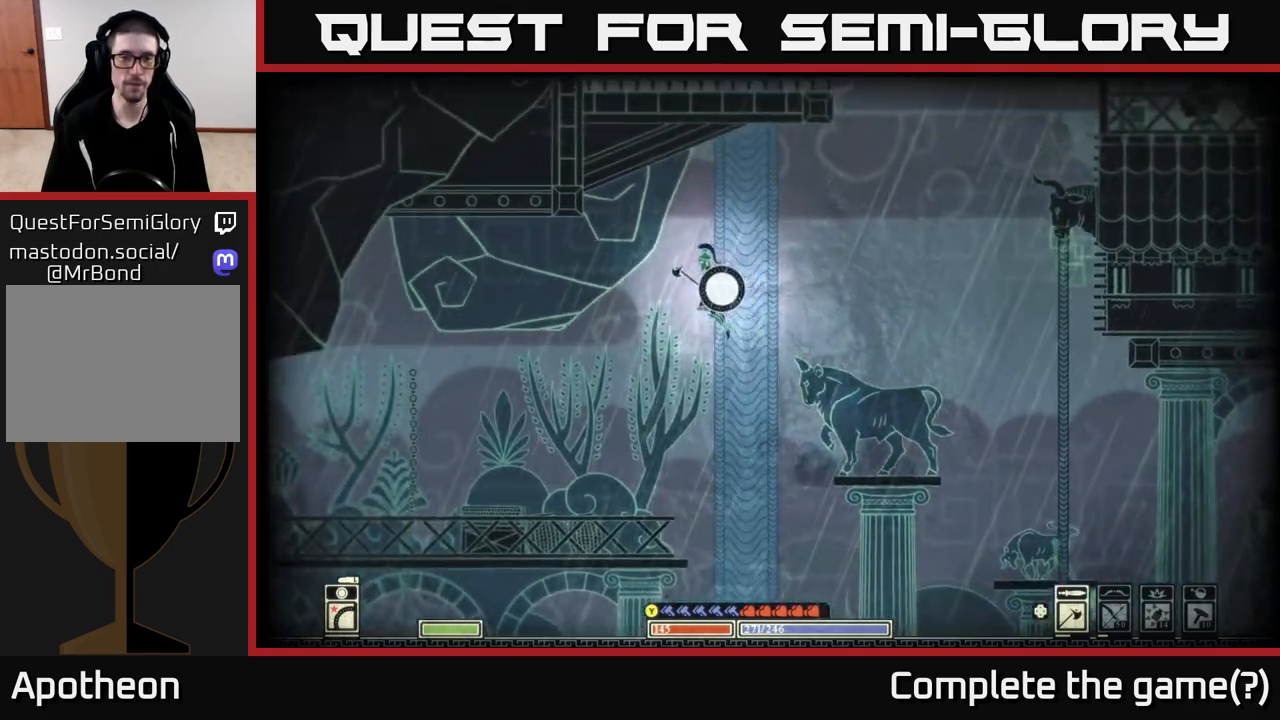
{"buttons": [], "left_stick": "left", "right_stick": "center", "events": [[117, "A", "up"]]}
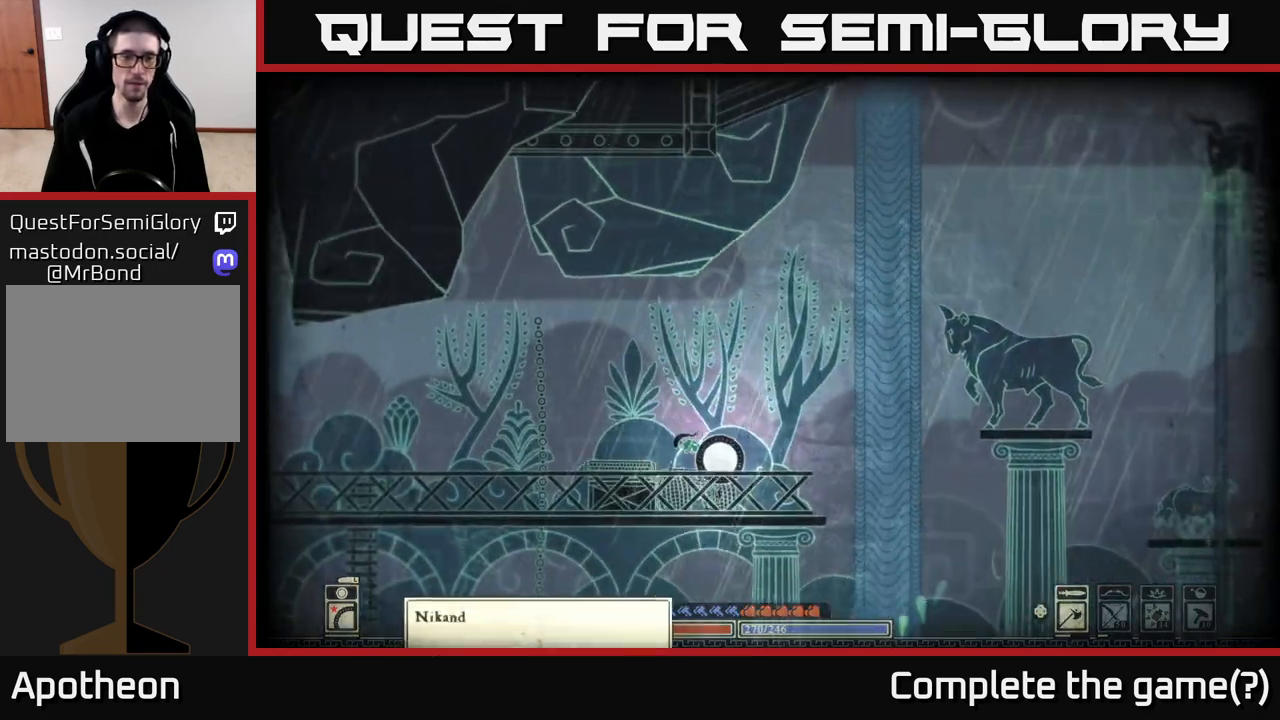
{"buttons": [], "left_stick": "center", "right_stick": "center", "events": [[83, "right_stick", "left"], [383, "right_stick", "center"], [500, "left_stick", "center"]]}